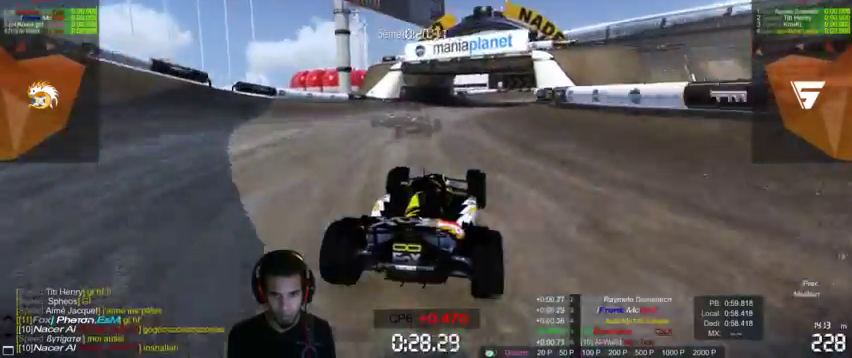
Gameplay with a controller (PlayStation layout); each line is a JSON object with the inputs held at the frame after it. "events" lists button and stick changes between this image and that frame as [ms after this image, input, new state], when the widget could be followed in between. Not read: L3 R3.
{"buttons": ["CROSS"], "left_stick": "right", "right_stick": "center", "events": [[400, "left_stick", "right"]]}
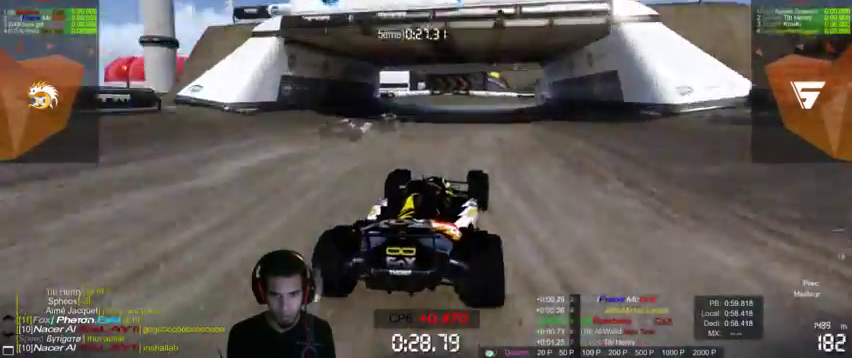
{"buttons": ["CROSS"], "left_stick": "right", "right_stick": "center"}
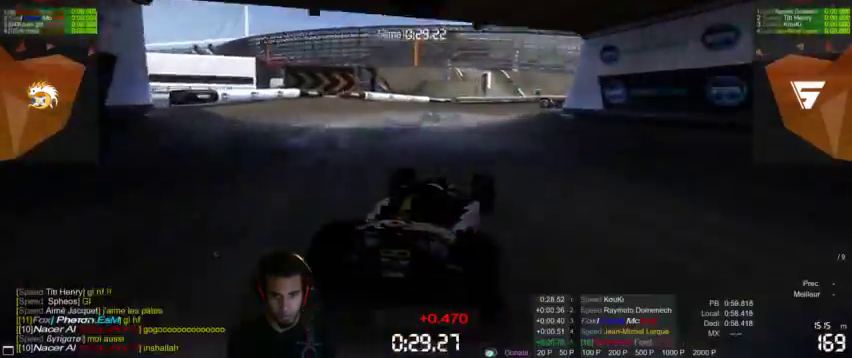
{"buttons": ["CROSS"], "left_stick": "right", "right_stick": "center", "events": [[333, "left_stick", "up-right"], [467, "left_stick", "right"]]}
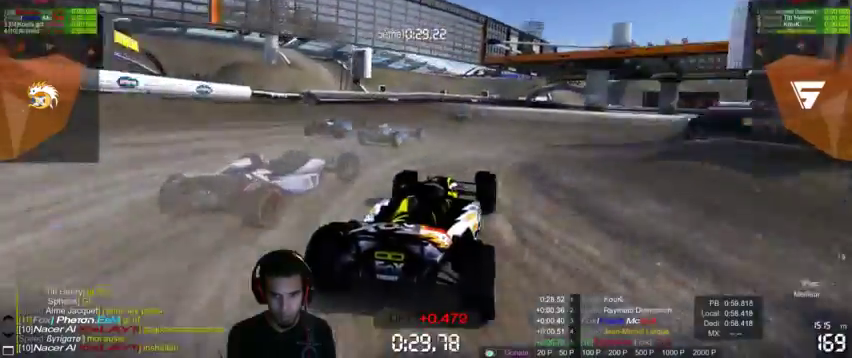
{"buttons": ["CROSS"], "left_stick": "center", "right_stick": "left", "events": [[167, "left_stick", "center"], [400, "right_stick", "left"]]}
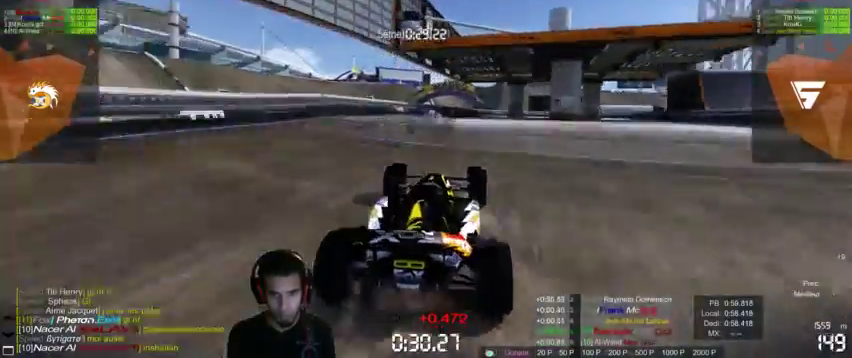
{"buttons": ["CROSS"], "left_stick": "right", "right_stick": "center", "events": [[233, "right_stick", "center"], [400, "left_stick", "right"]]}